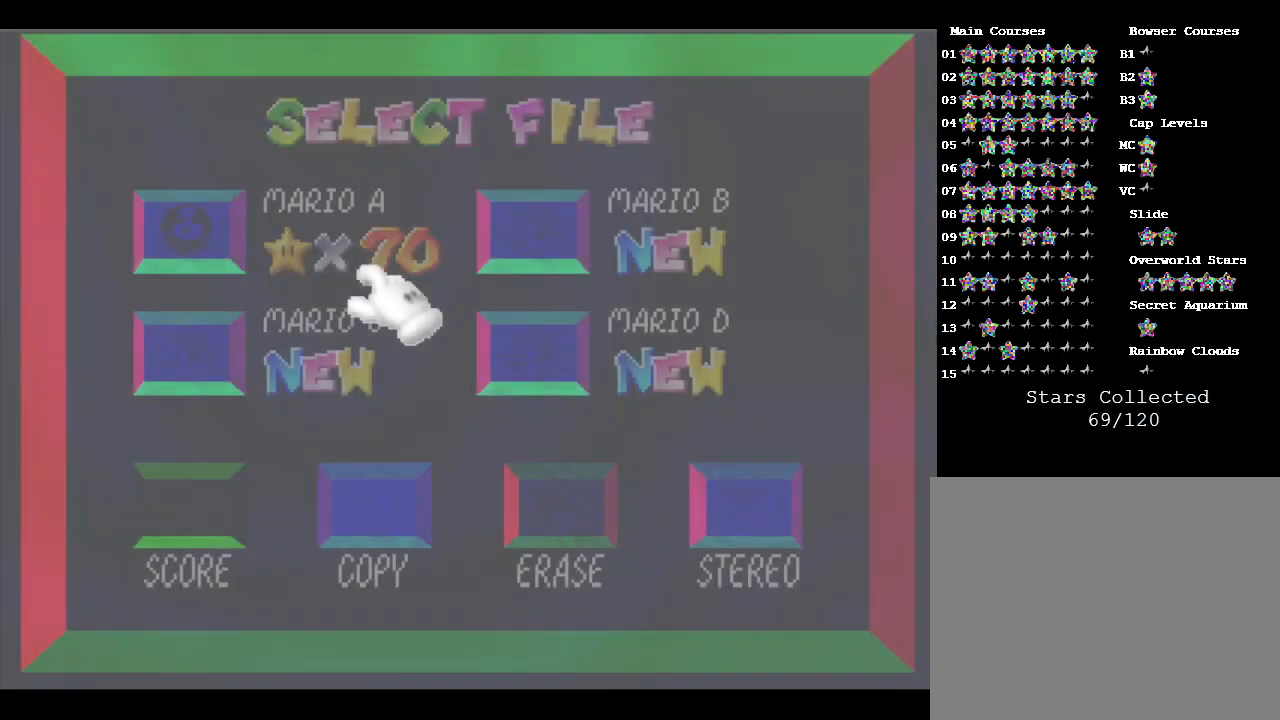
Gameplay with a controller (Nintendo layout); each line is a JSON object with the inputs held at the frame after it. "events" lists button and stick changes between this image and that frame as [ms after this image, input, new state], when the widget could be followed in between. Not read: L3 R3.
{"buttons": [], "left_stick": "center", "events": [[283, "left_stick", "left"], [367, "left_stick", "center"]]}
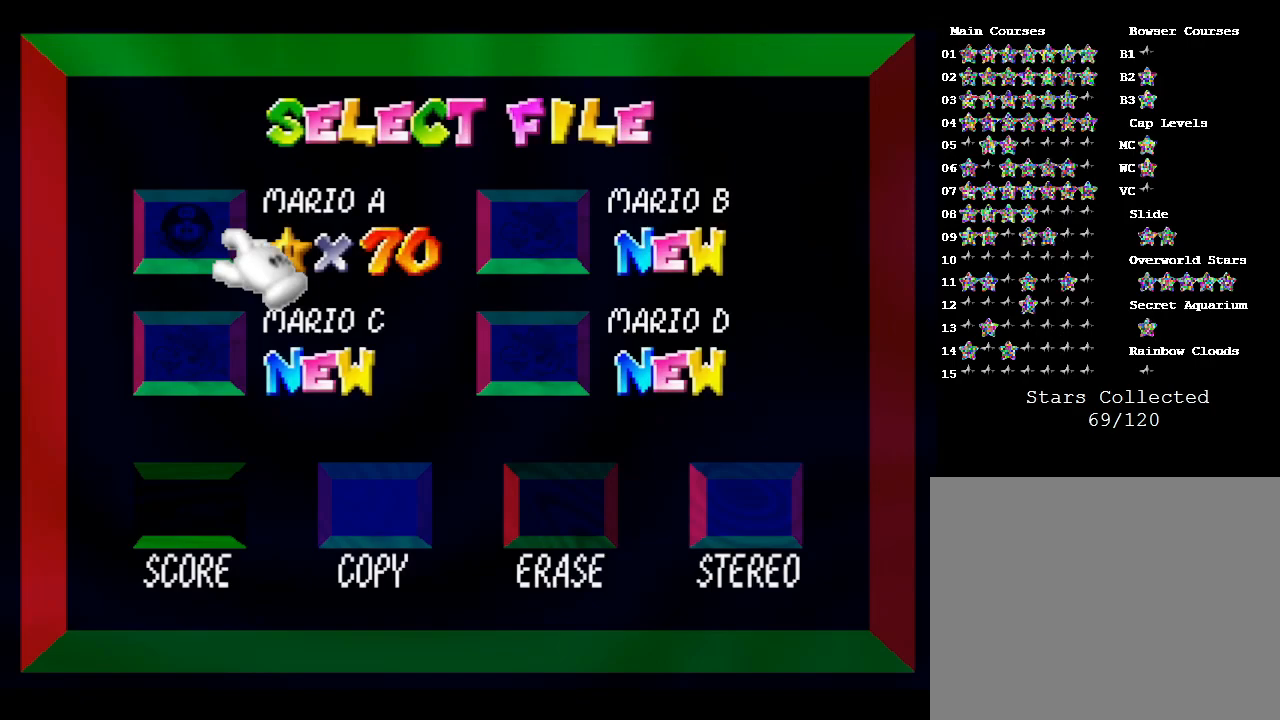
{"buttons": [], "left_stick": "center", "events": [[217, "START", "down"], [383, "START", "up"]]}
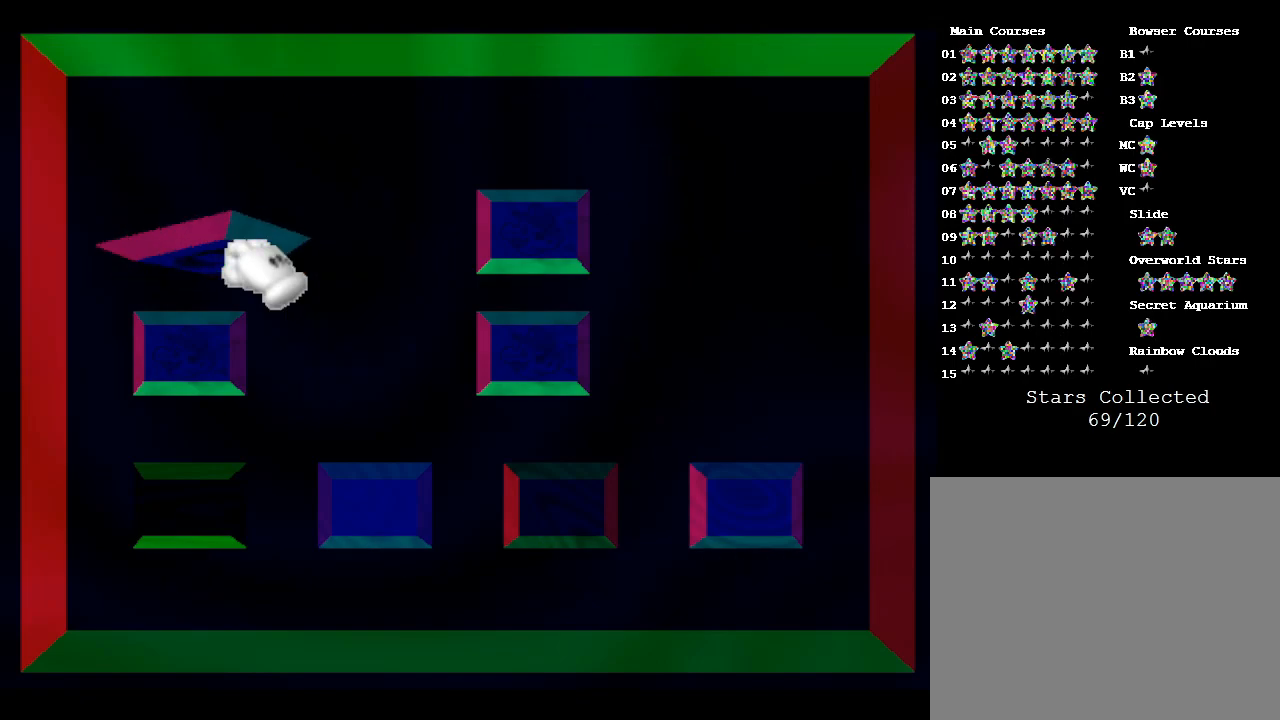
{"buttons": [], "left_stick": "center", "events": []}
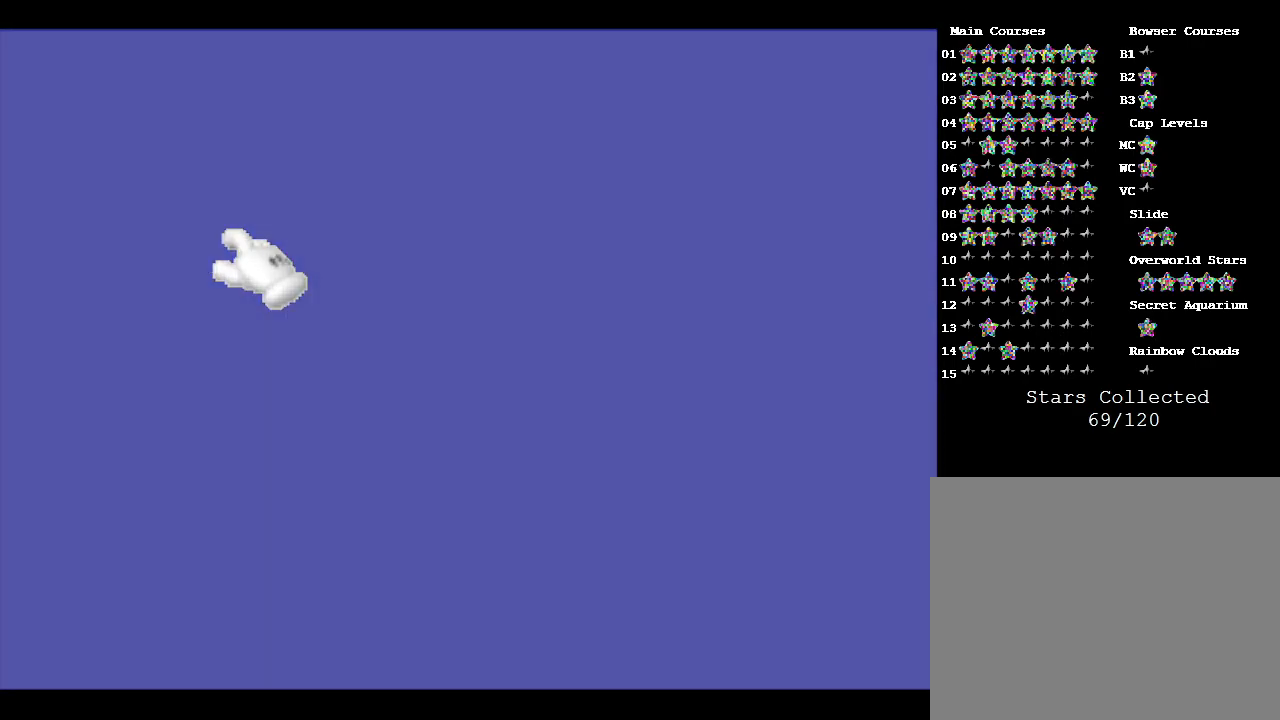
{"buttons": [], "left_stick": "center", "events": []}
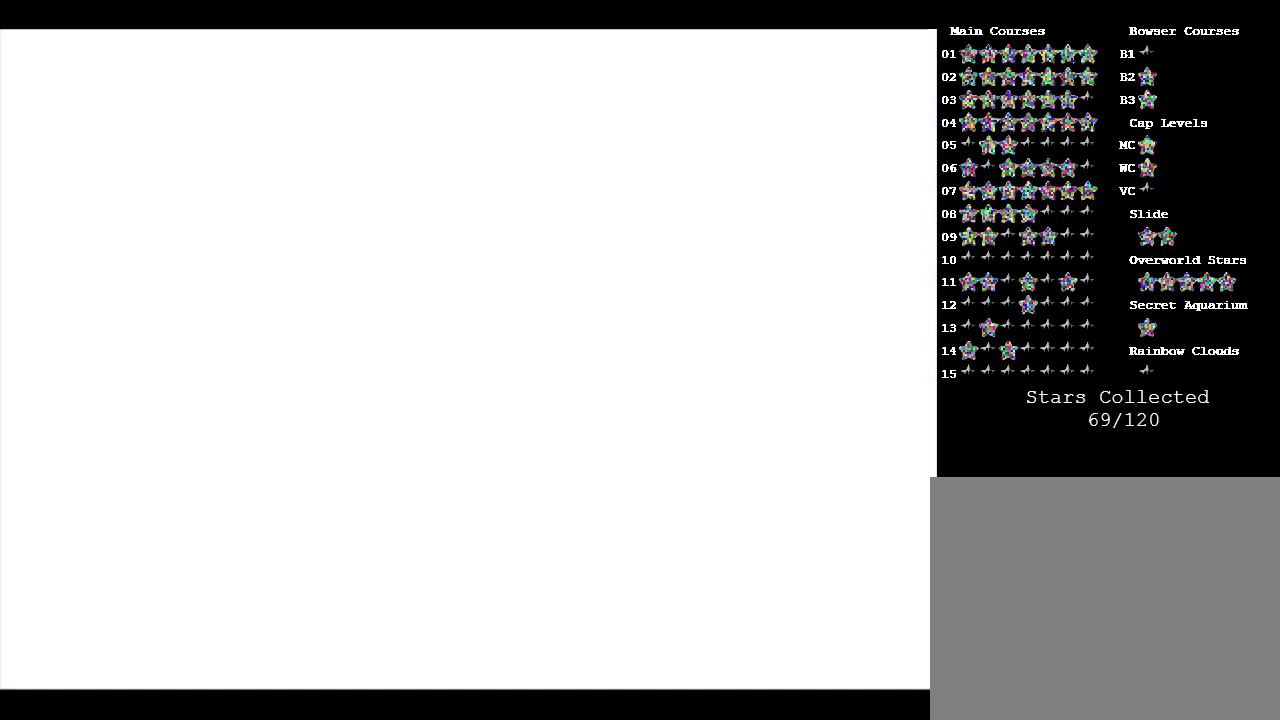
{"buttons": [], "left_stick": "center", "events": []}
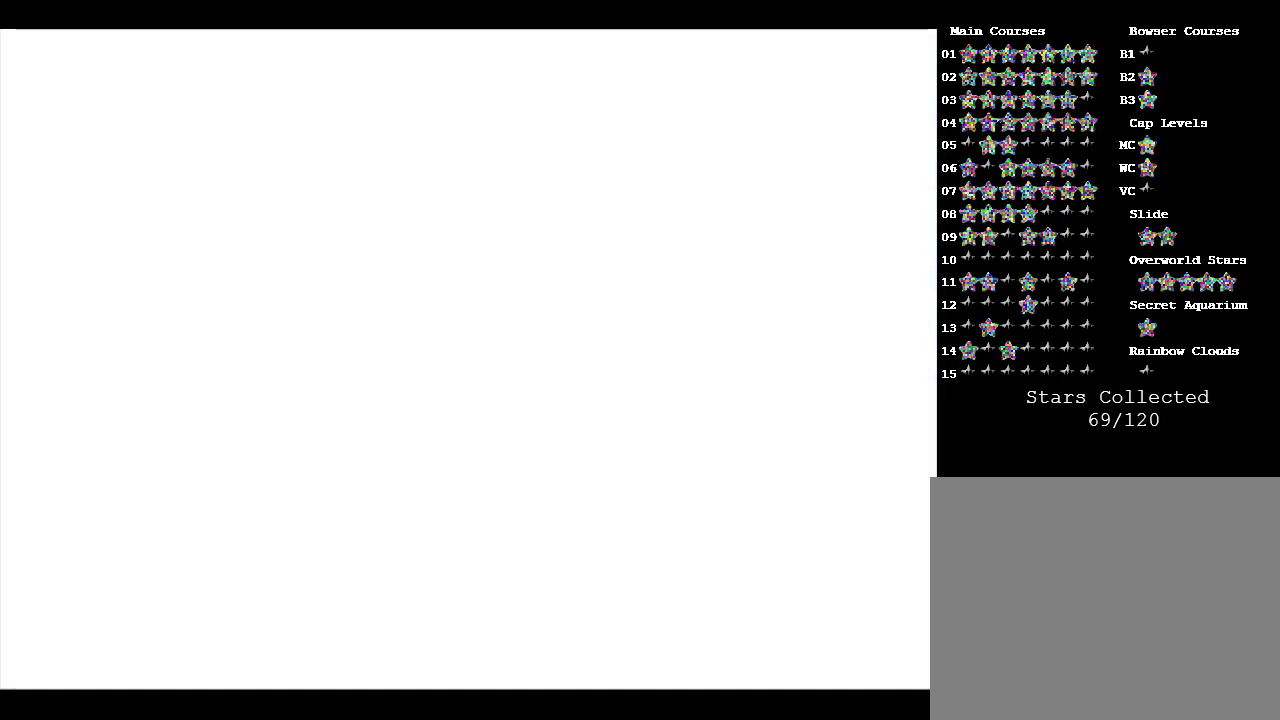
{"buttons": [], "left_stick": "up", "events": [[367, "left_stick", "up"]]}
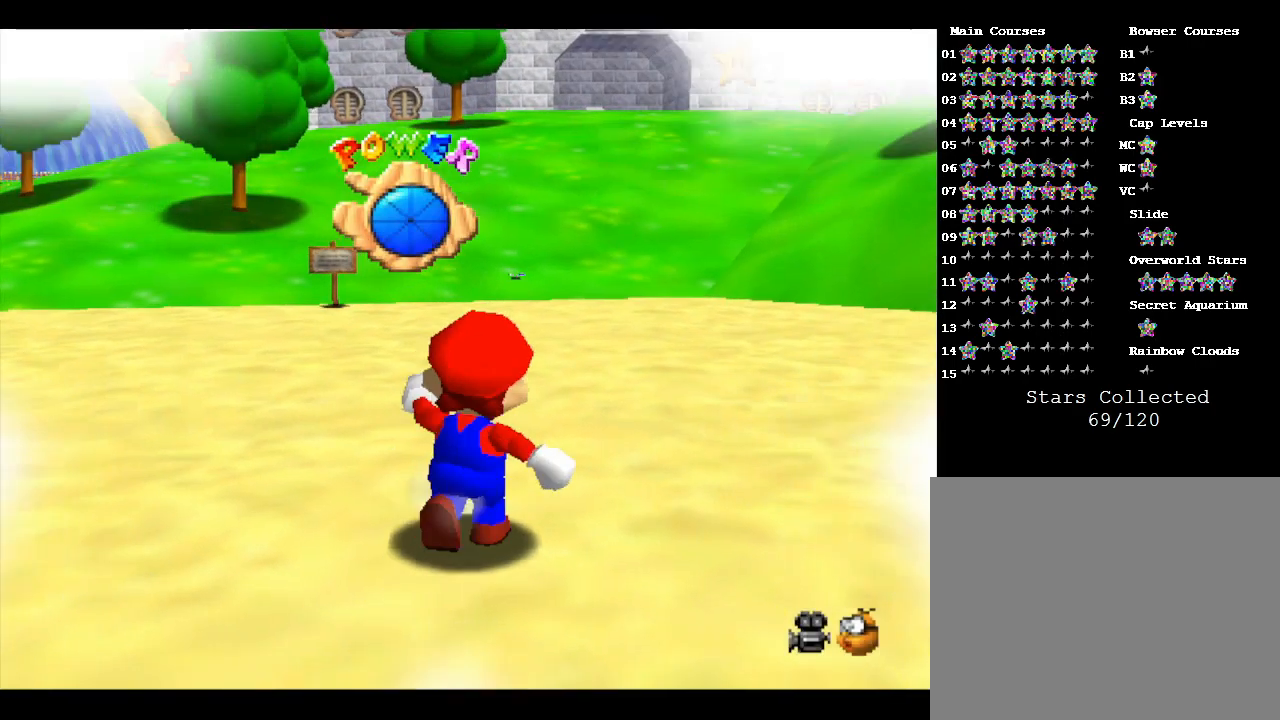
{"buttons": [], "left_stick": "up", "events": []}
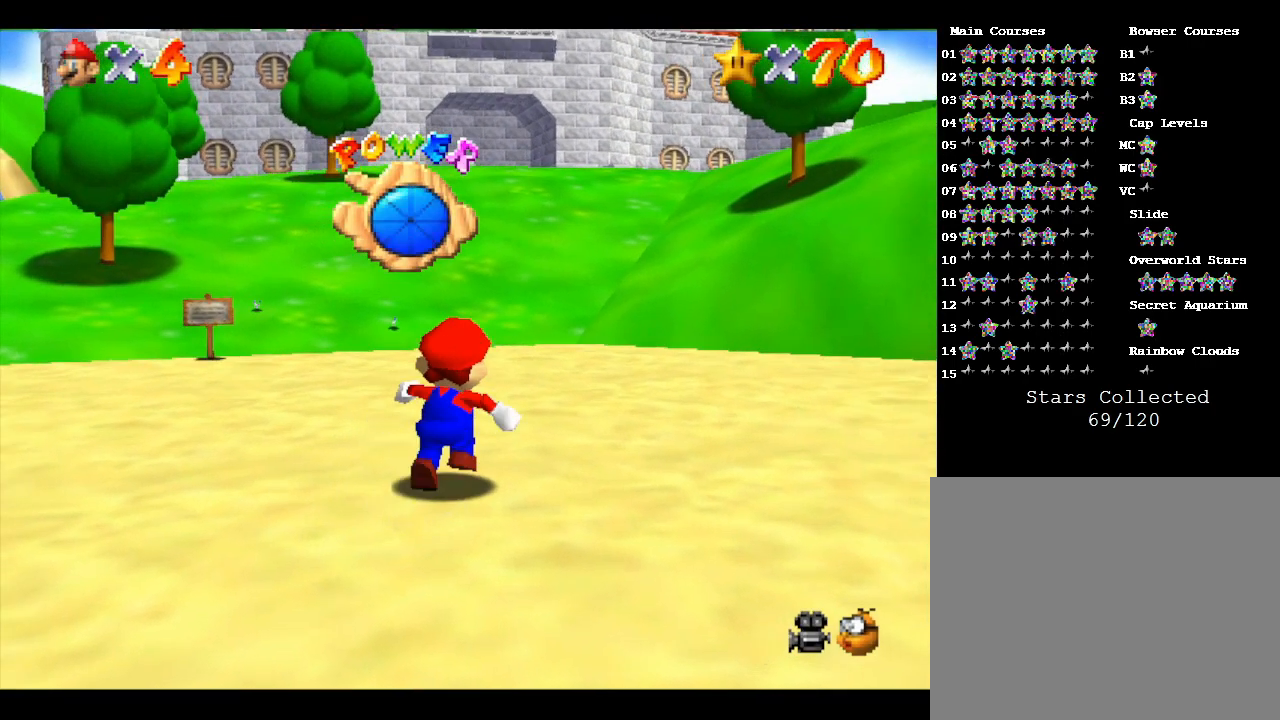
{"buttons": ["A", "Z"], "left_stick": "up", "events": [[367, "Z", "down"], [433, "A", "down"]]}
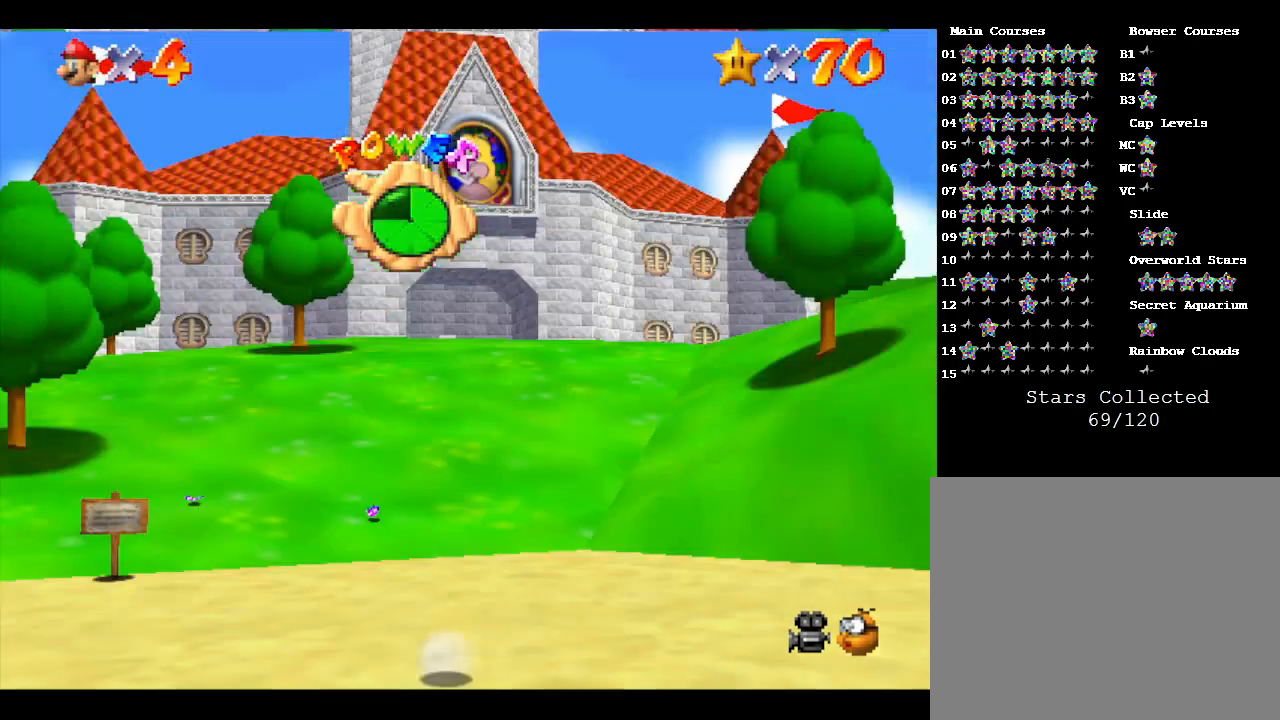
{"buttons": ["A", "Z"], "left_stick": "up", "events": [[33, "A", "up"], [100, "A", "down"], [150, "A", "up"], [217, "A", "down"], [317, "A", "up"], [350, "A", "down"], [433, "A", "up"], [500, "A", "down"]]}
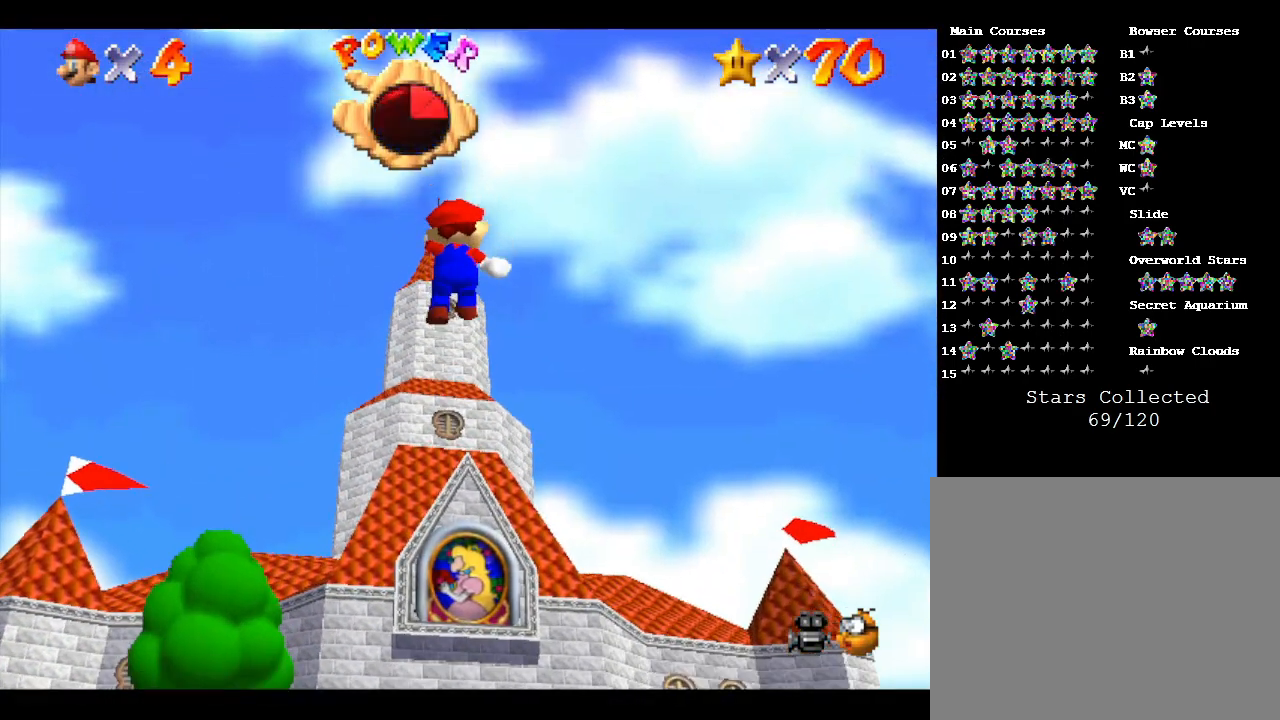
{"buttons": ["Z"], "left_stick": "up", "events": [[67, "A", "up"], [117, "A", "down"], [183, "A", "up"], [250, "A", "down"], [317, "A", "up"], [400, "A", "down"], [467, "A", "up"]]}
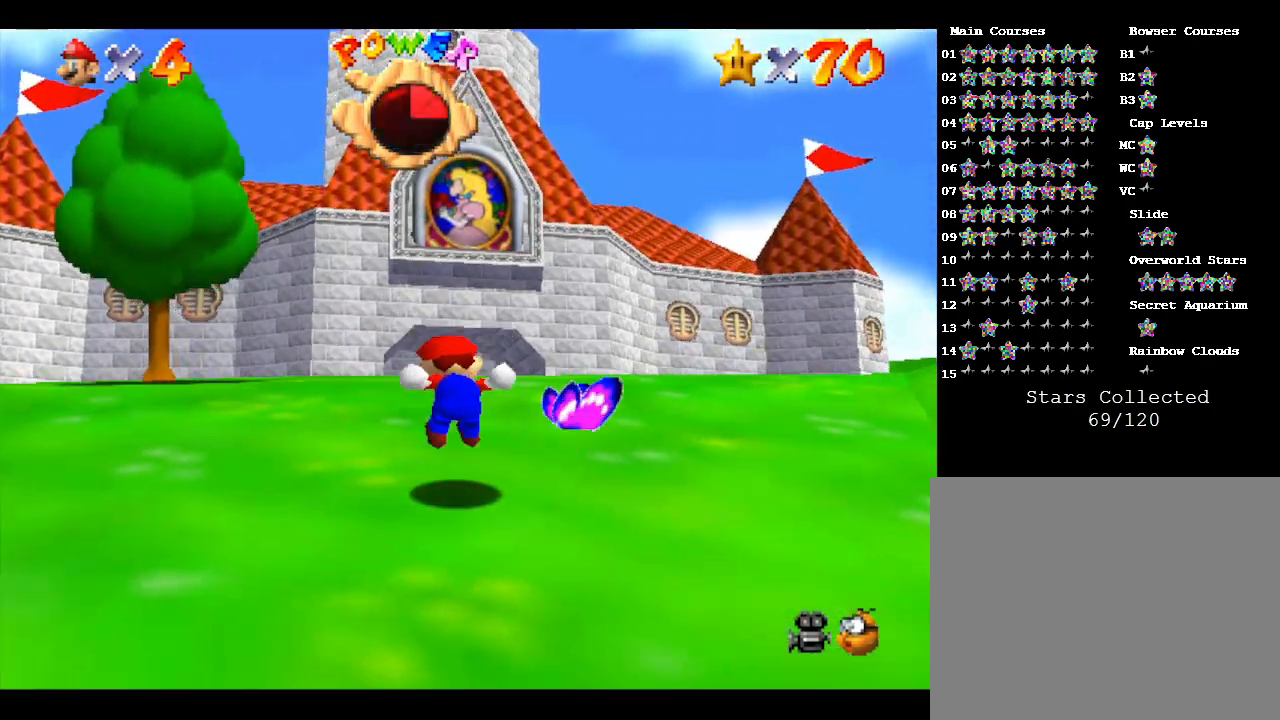
{"buttons": ["Z"], "left_stick": "up", "events": [[33, "A", "down"], [67, "A", "up"], [150, "A", "down"], [217, "A", "up"], [317, "A", "down"], [367, "A", "up"], [433, "A", "down"], [500, "A", "up"]]}
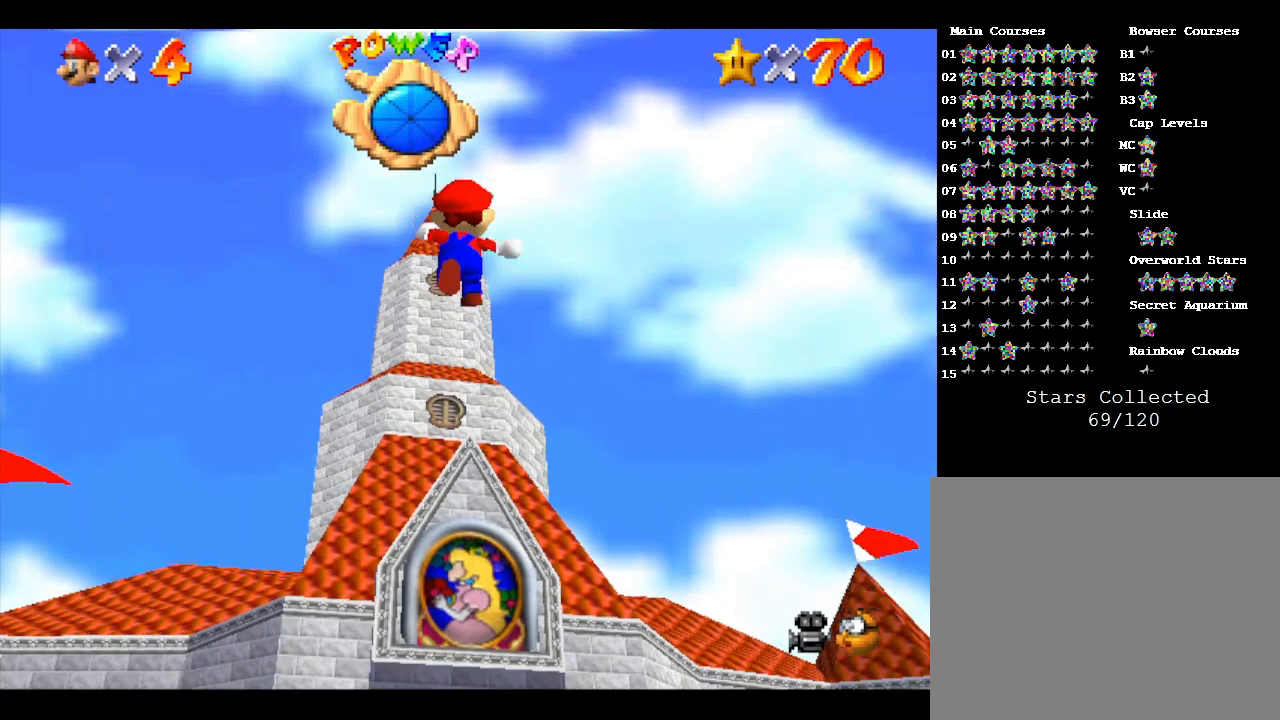
{"buttons": ["Z"], "left_stick": "up", "events": [[67, "A", "down"], [133, "A", "up"], [183, "A", "down"], [250, "A", "up"], [317, "A", "down"], [400, "A", "up"], [467, "A", "down"], [500, "A", "up"]]}
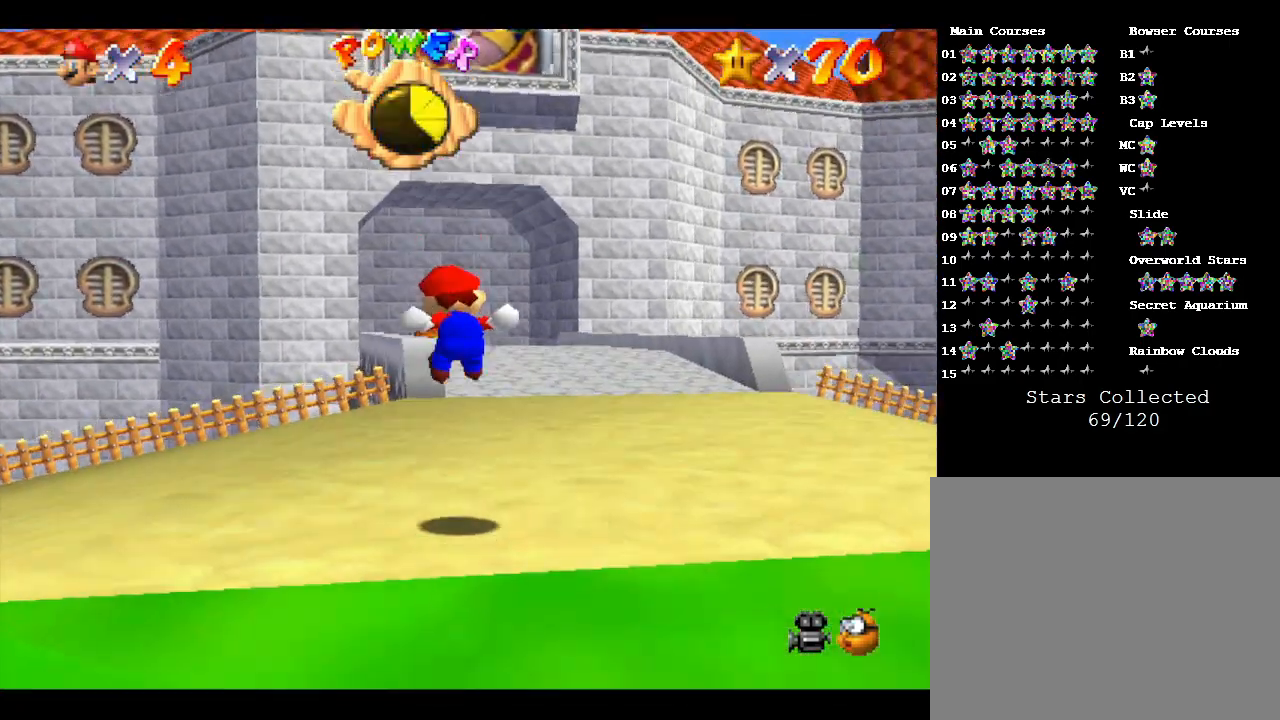
{"buttons": ["A", "Z"], "left_stick": "up", "events": [[67, "A", "down"], [117, "A", "up"], [217, "A", "down"], [250, "A", "up"], [383, "A", "down"], [417, "A", "up"], [467, "A", "down"]]}
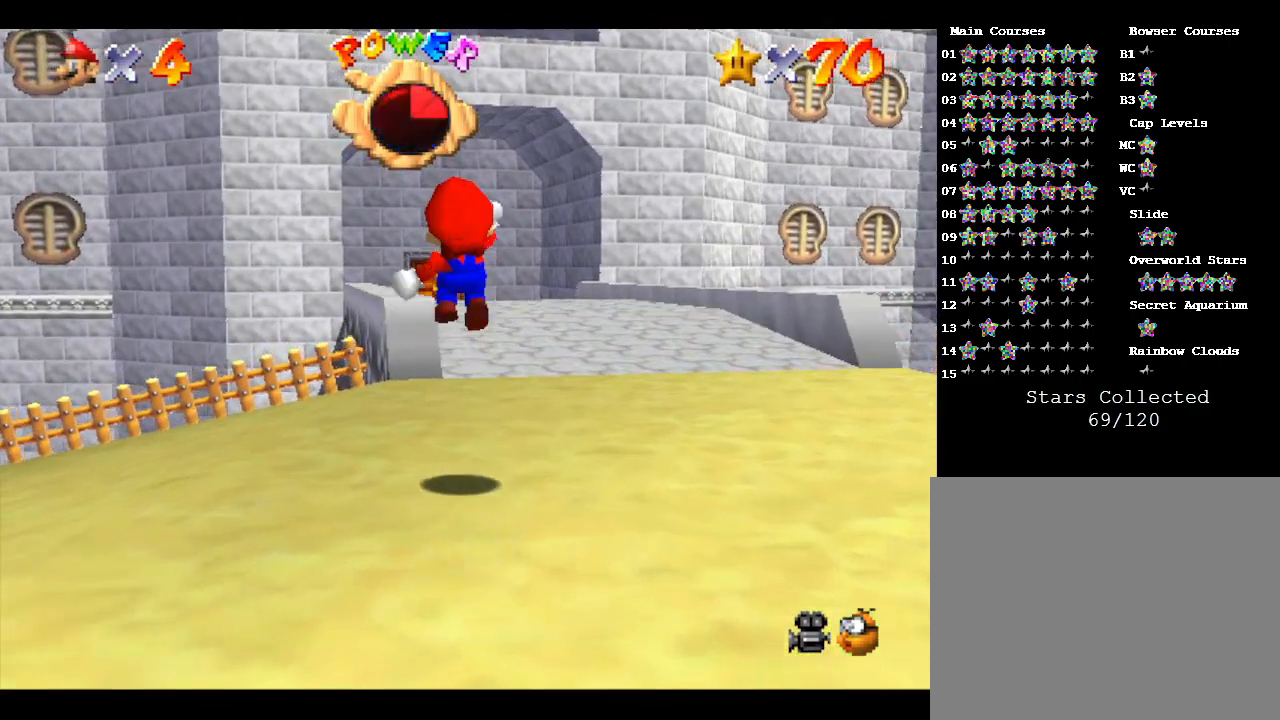
{"buttons": ["Z"], "left_stick": "up", "events": [[33, "A", "up"], [100, "A", "down"], [150, "A", "up"], [217, "A", "down"], [383, "A", "up"], [400, "A", "down"], [467, "A", "up"]]}
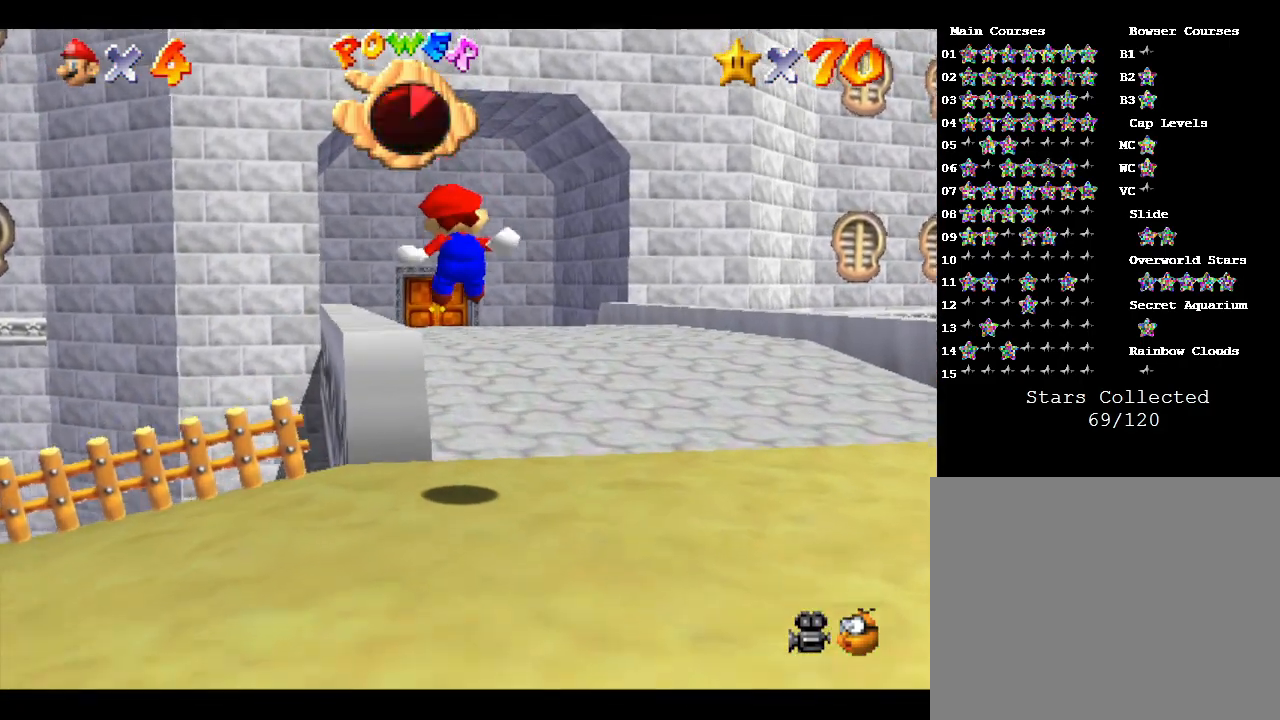
{"buttons": ["A", "Z"], "left_stick": "up", "events": [[67, "A", "down"], [83, "A", "up"], [183, "A", "down"], [283, "A", "up"], [367, "A", "down"], [433, "A", "up"], [500, "A", "down"]]}
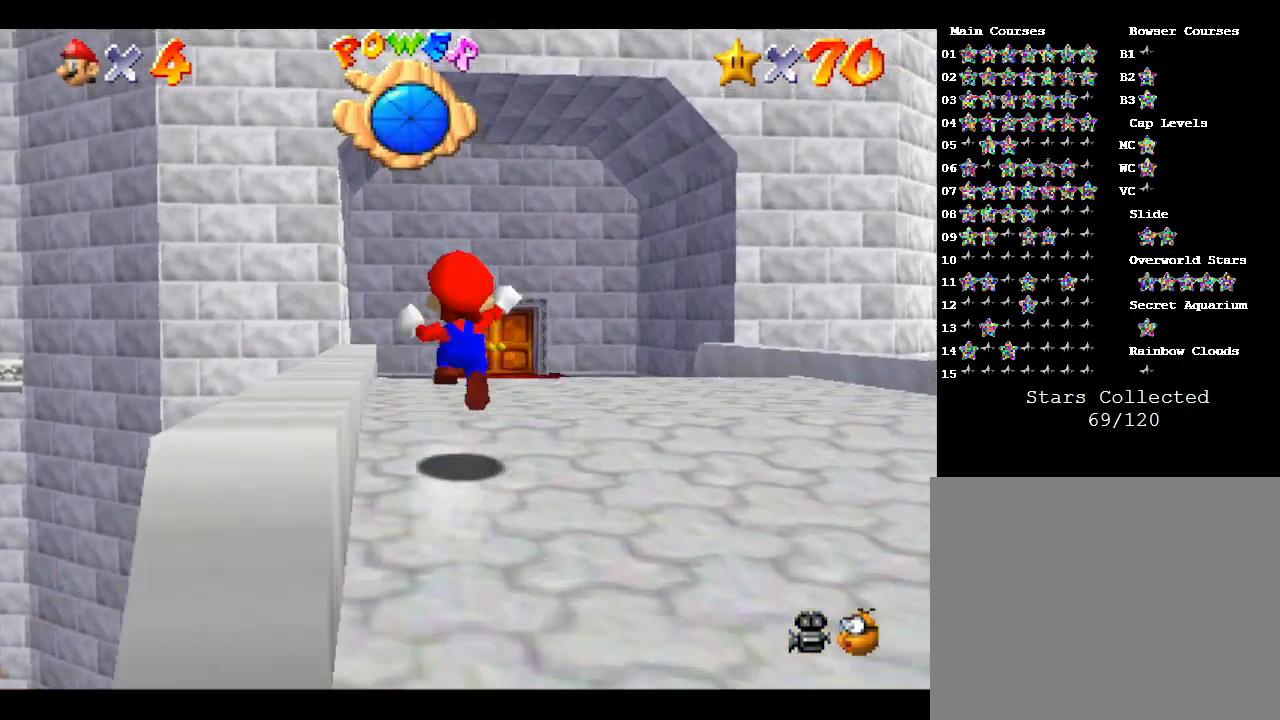
{"buttons": ["A", "Z"], "left_stick": "up", "events": [[100, "A", "up"], [183, "A", "down"], [317, "A", "up"], [383, "A", "down"]]}
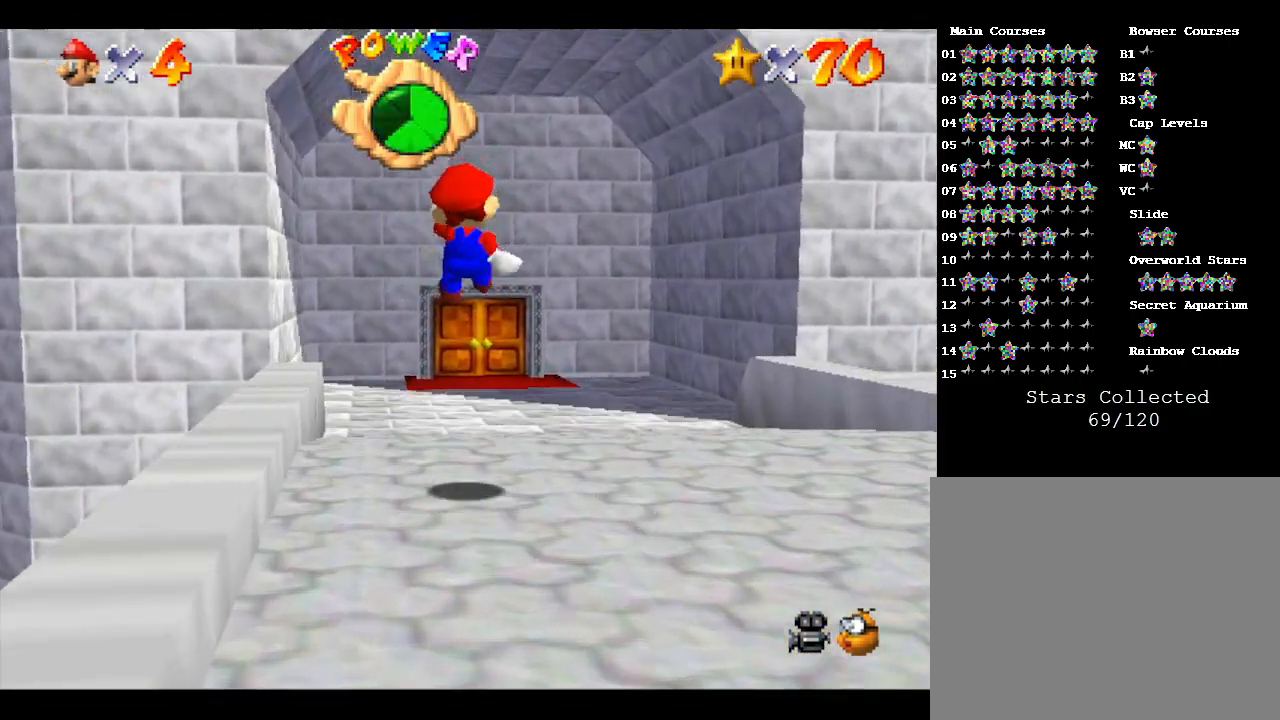
{"buttons": ["Z"], "left_stick": "up", "events": [[50, "A", "up"], [83, "A", "down"], [200, "A", "up"]]}
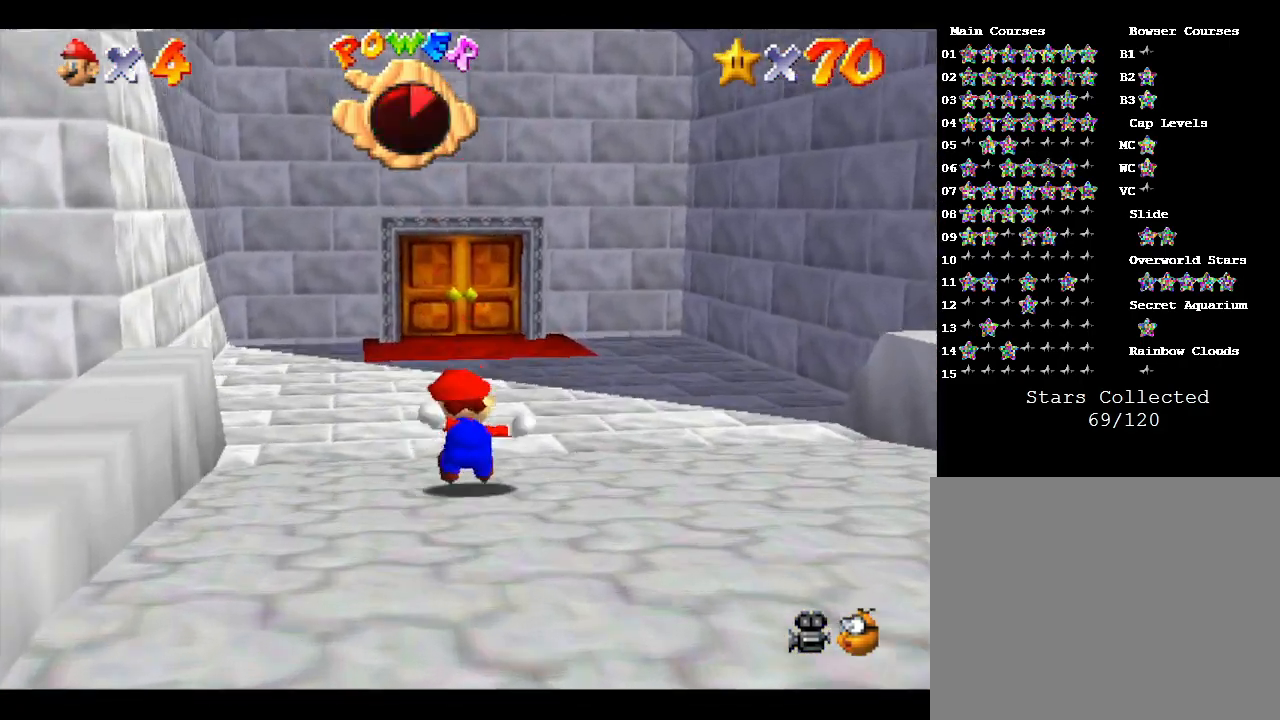
{"buttons": [], "left_stick": "up", "events": [[100, "Z", "up"]]}
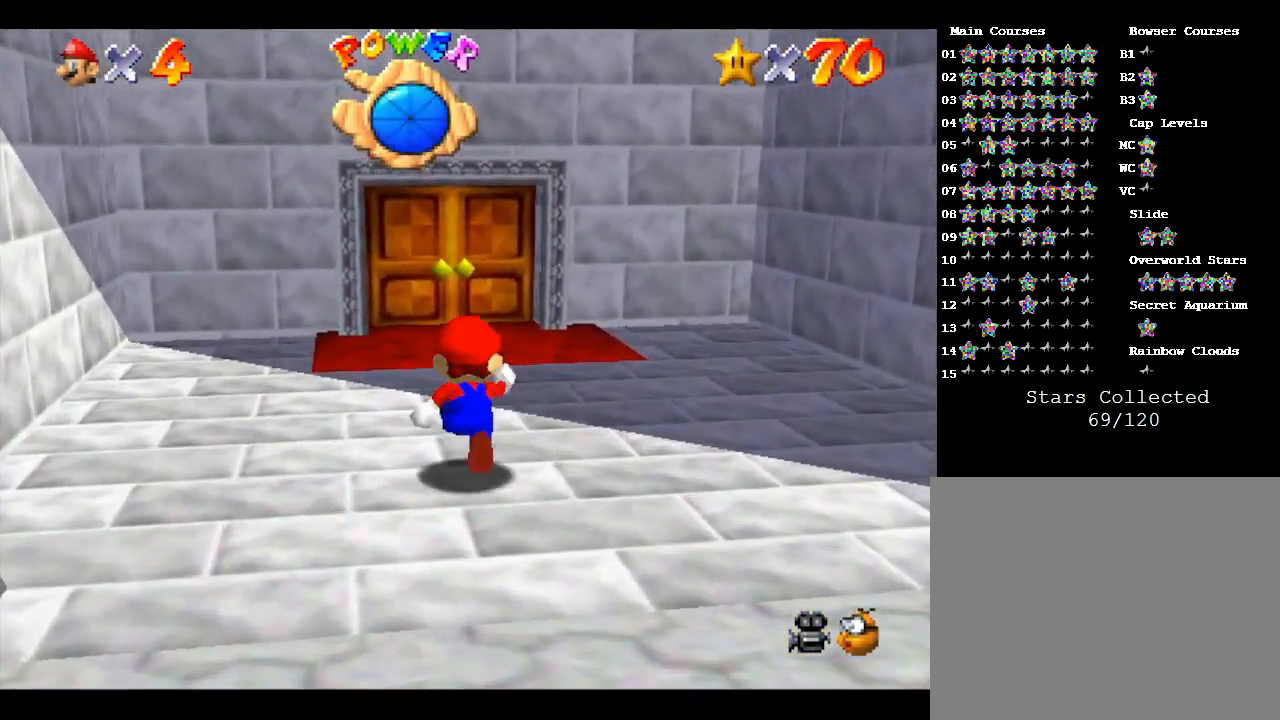
{"buttons": [], "left_stick": "up", "events": []}
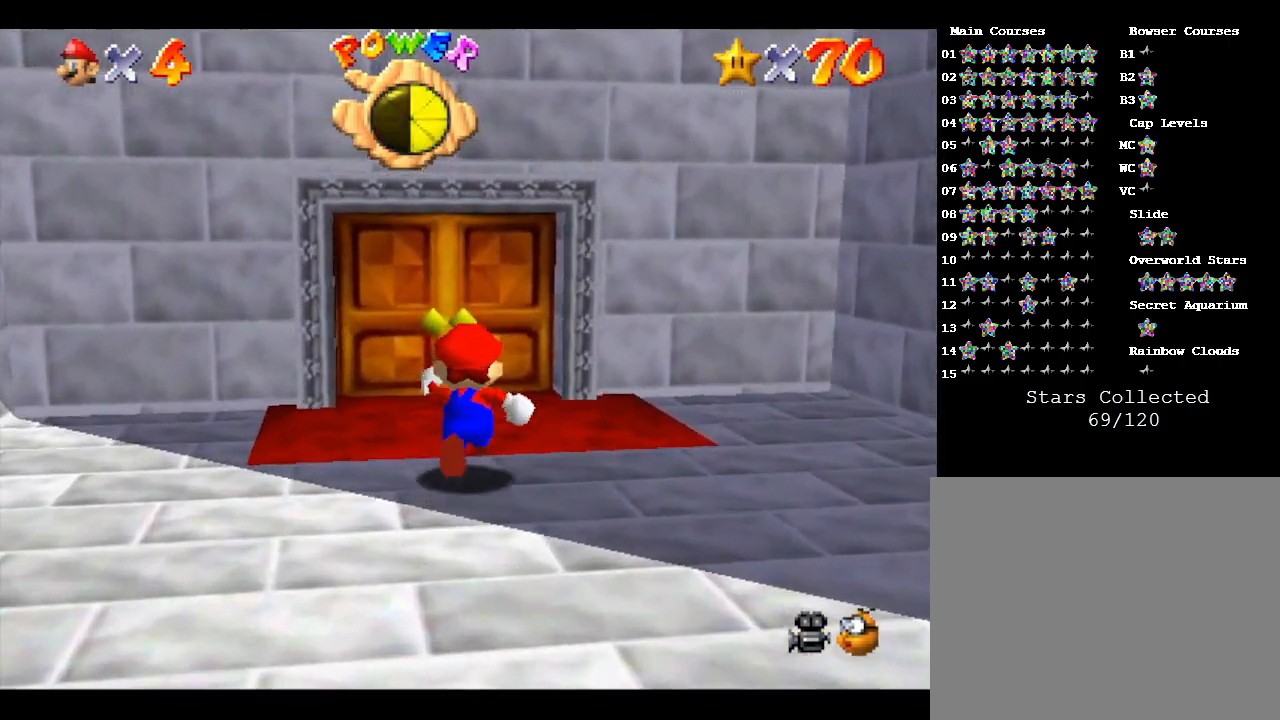
{"buttons": [], "left_stick": "up", "events": []}
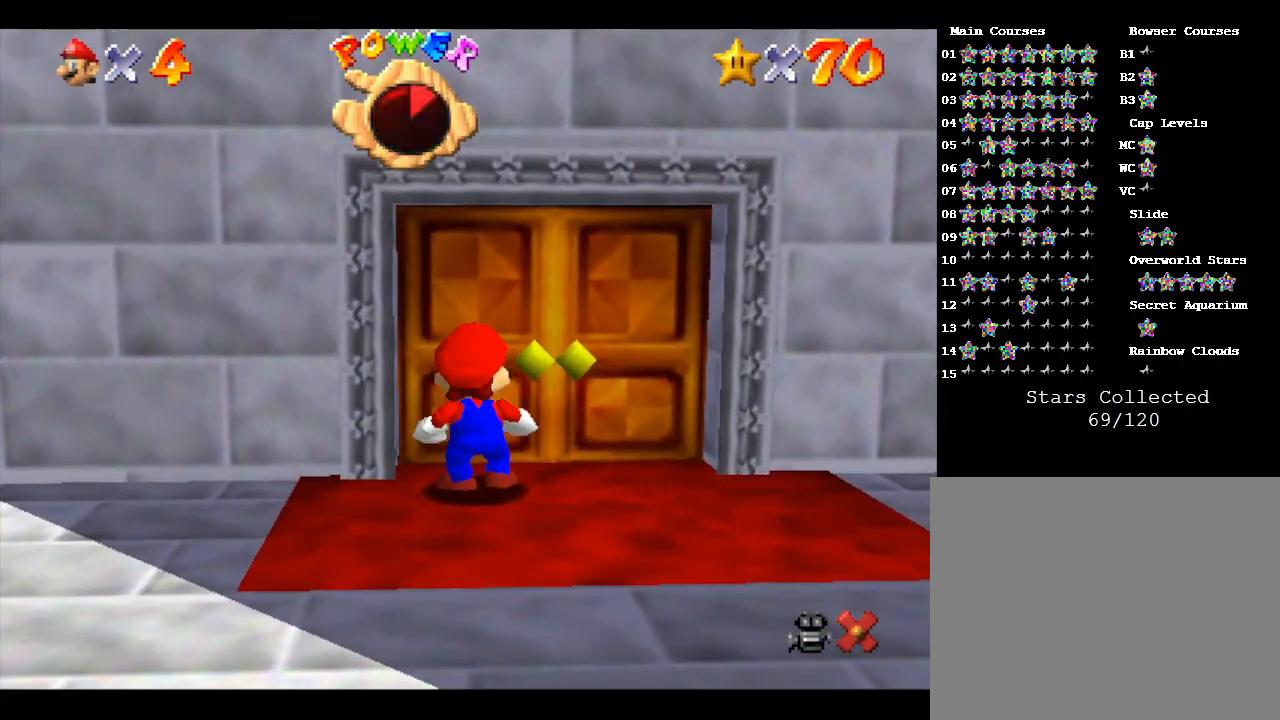
{"buttons": [], "left_stick": "up", "events": []}
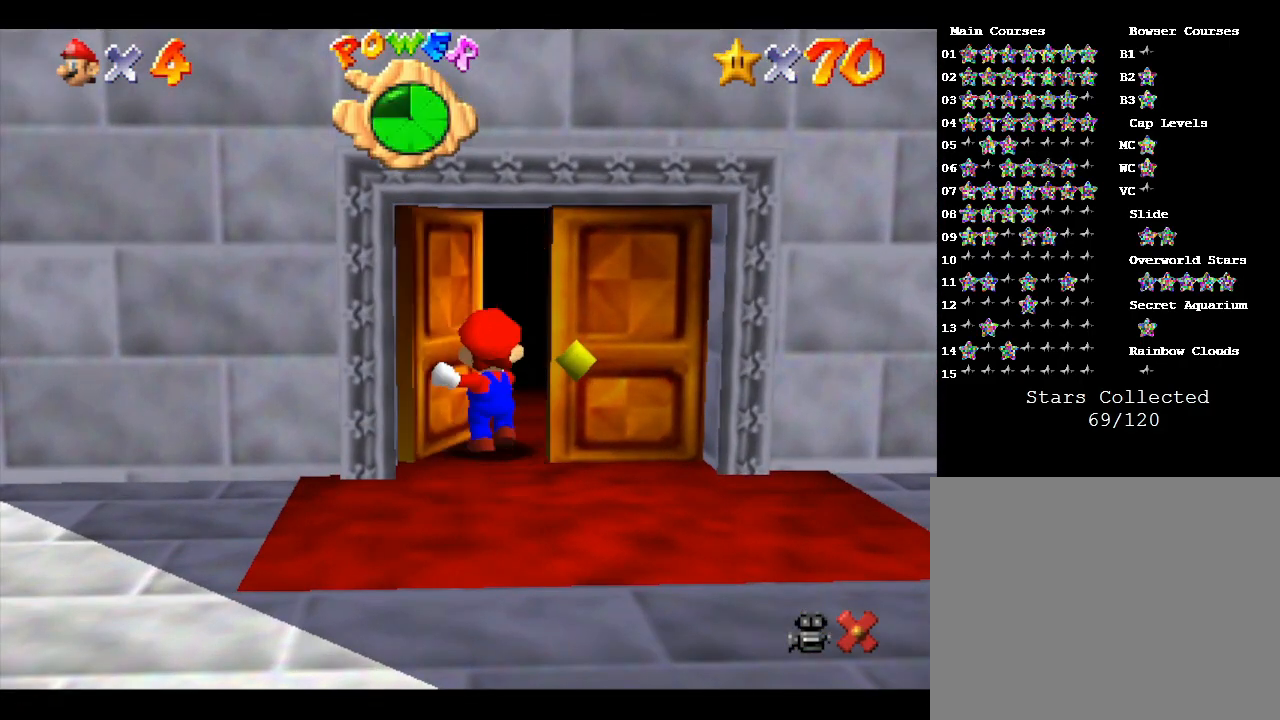
{"buttons": [], "left_stick": "center", "events": [[200, "left_stick", "center"]]}
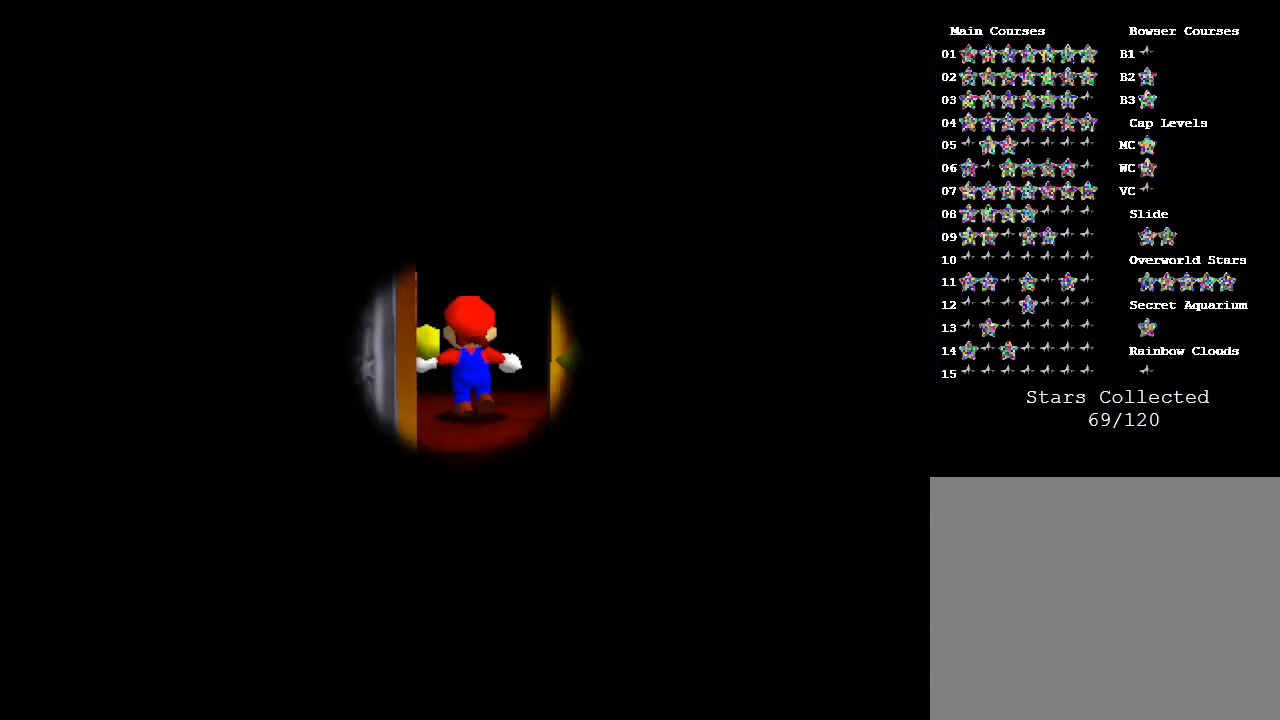
{"buttons": [], "left_stick": "center", "events": []}
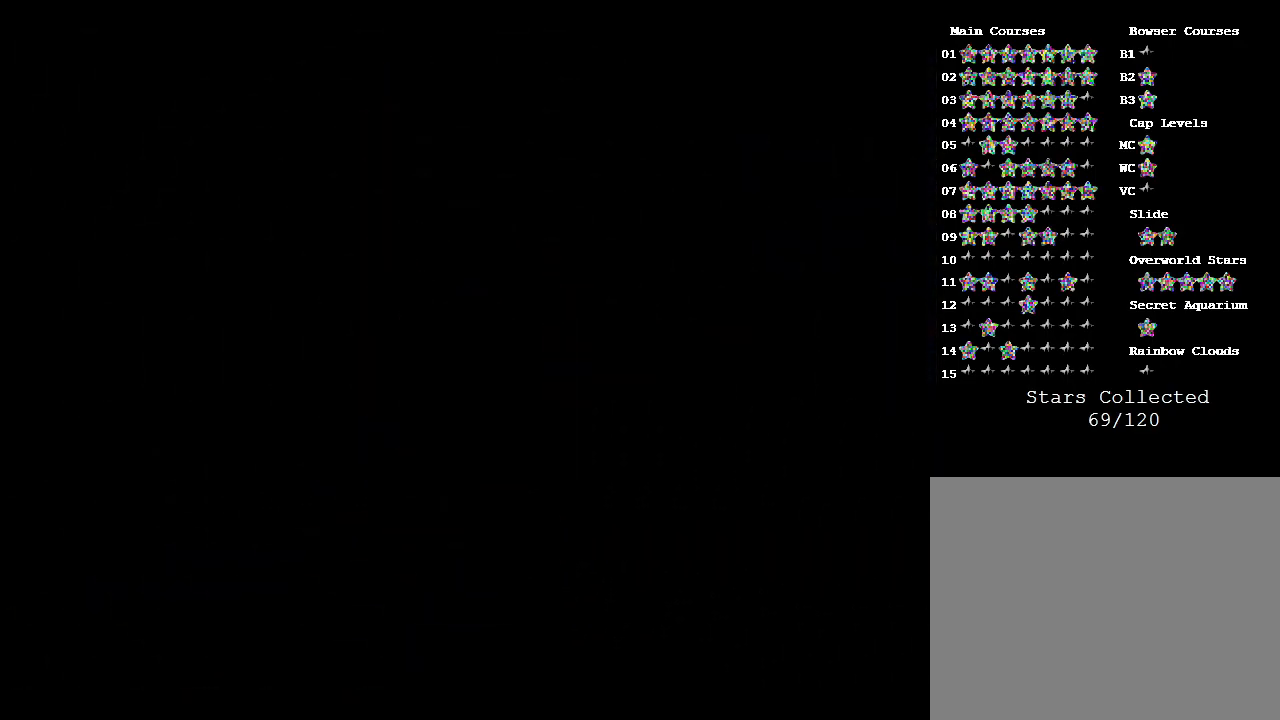
{"buttons": [], "left_stick": "center", "events": []}
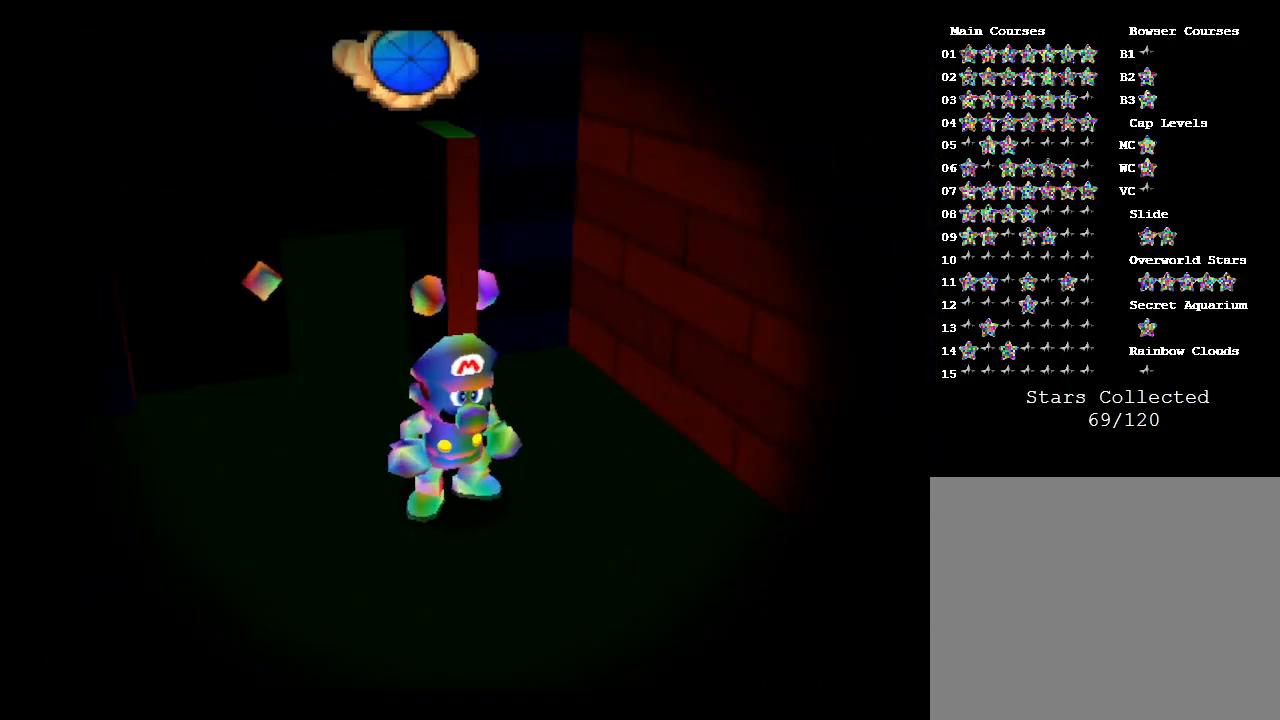
{"buttons": [], "left_stick": "down-right", "events": [[117, "left_stick", "right"], [200, "left_stick", "down-right"]]}
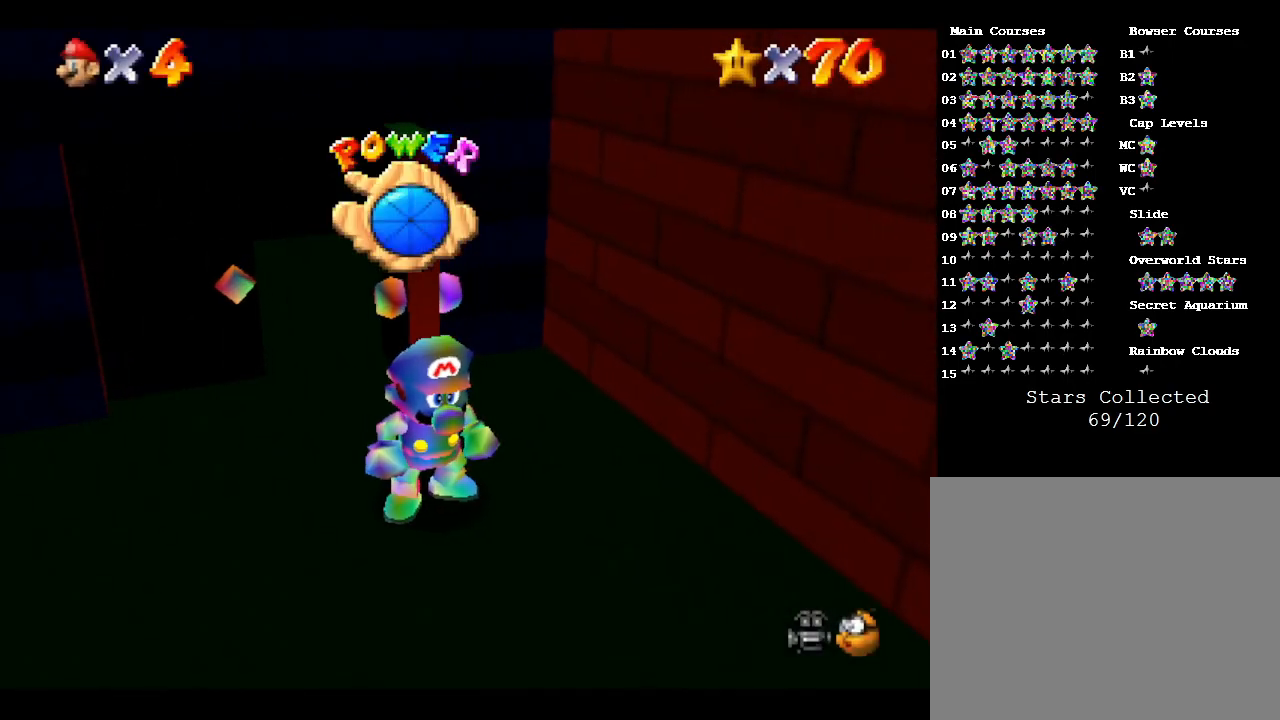
{"buttons": [], "left_stick": "down-right", "events": []}
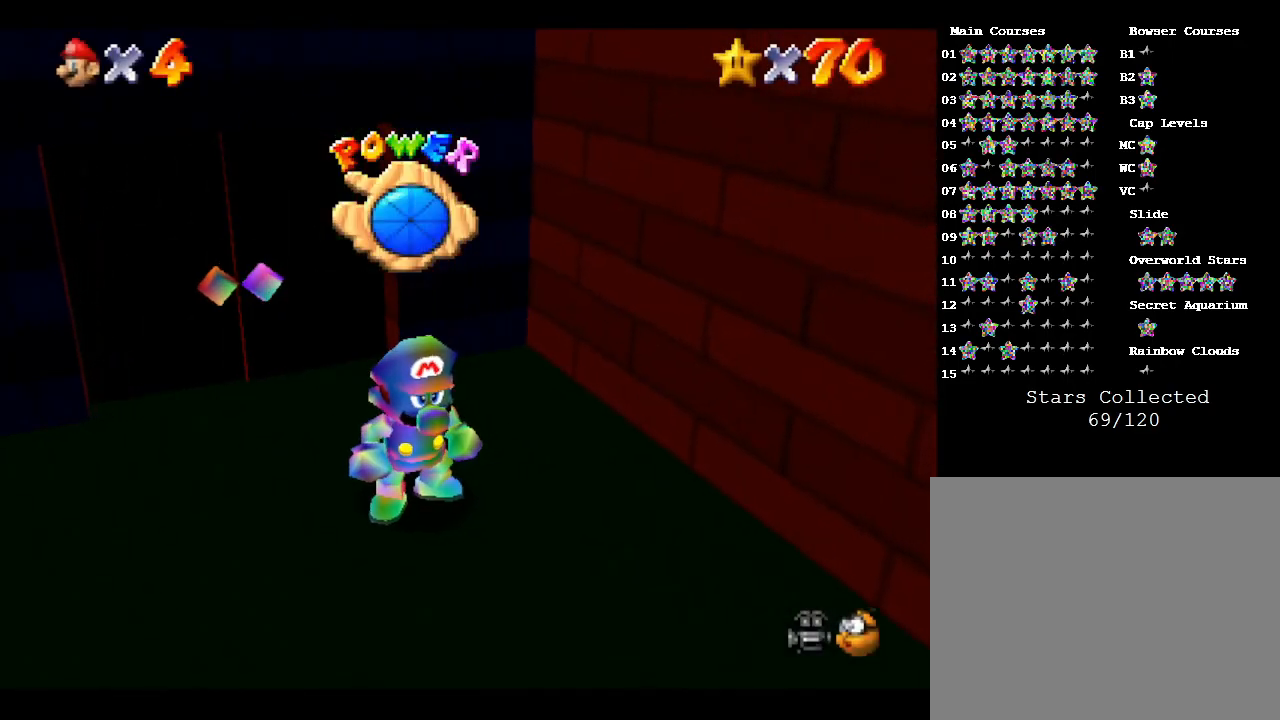
{"buttons": [], "left_stick": "down-right", "events": []}
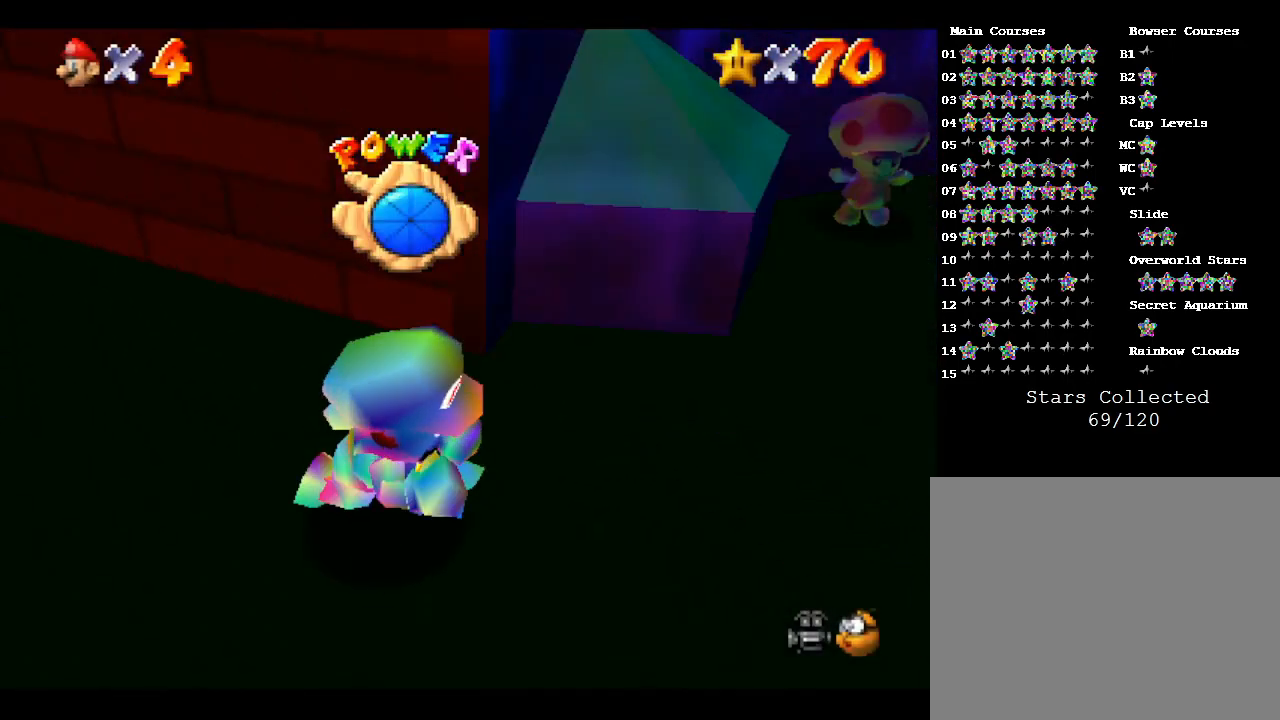
{"buttons": [], "left_stick": "up", "events": [[167, "left_stick", "right"], [417, "left_stick", "up"]]}
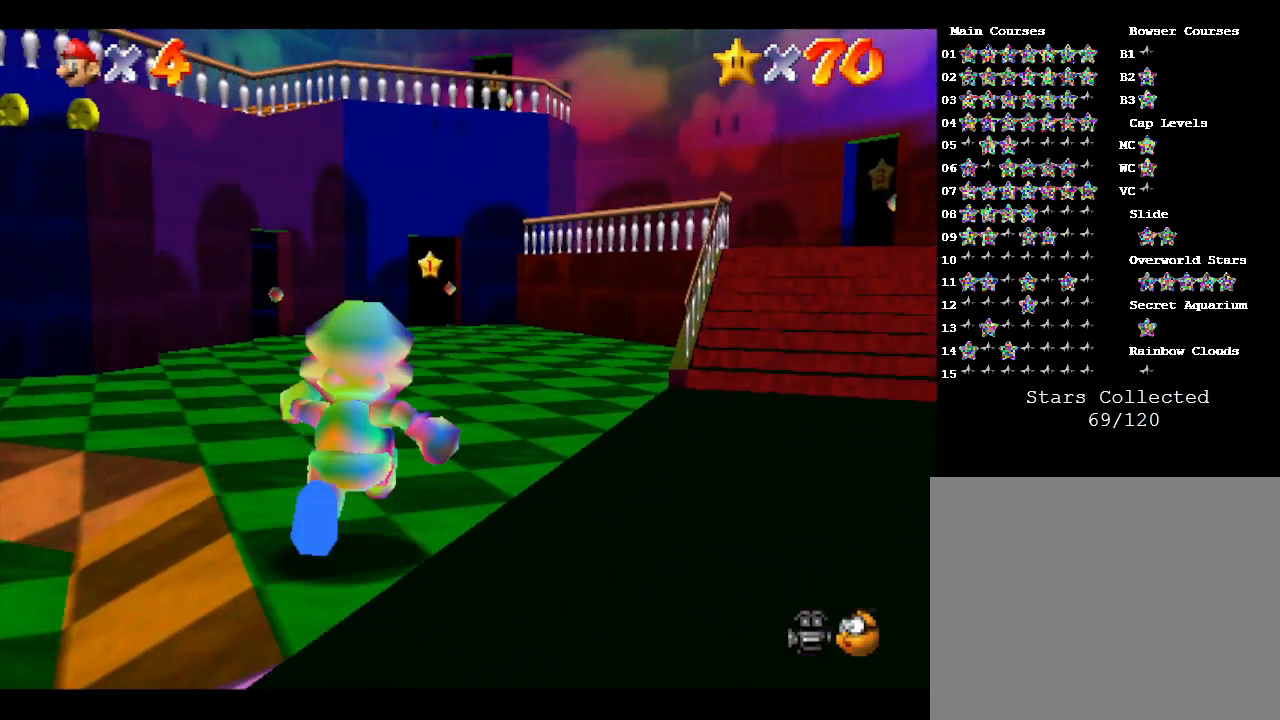
{"buttons": [], "left_stick": "up", "events": [[183, "left_stick", "left"], [400, "left_stick", "up"]]}
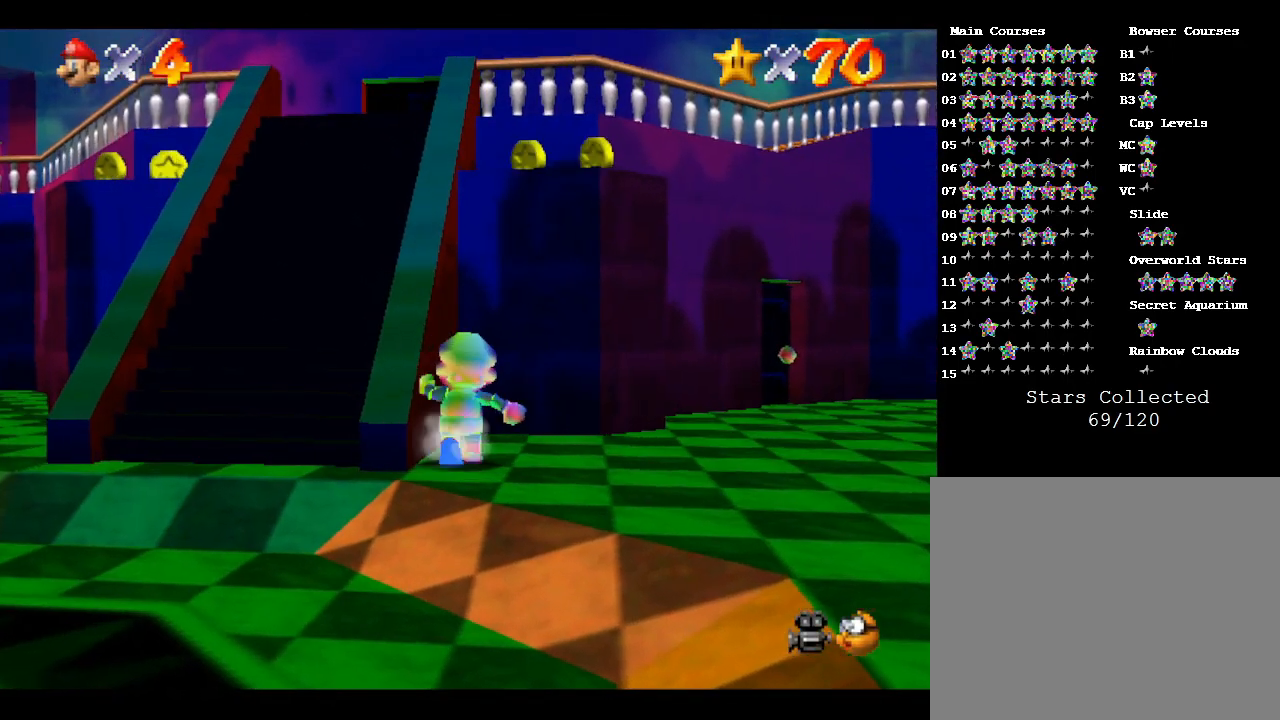
{"buttons": [], "left_stick": "down", "events": [[183, "left_stick", "down-left"], [317, "left_stick", "down"]]}